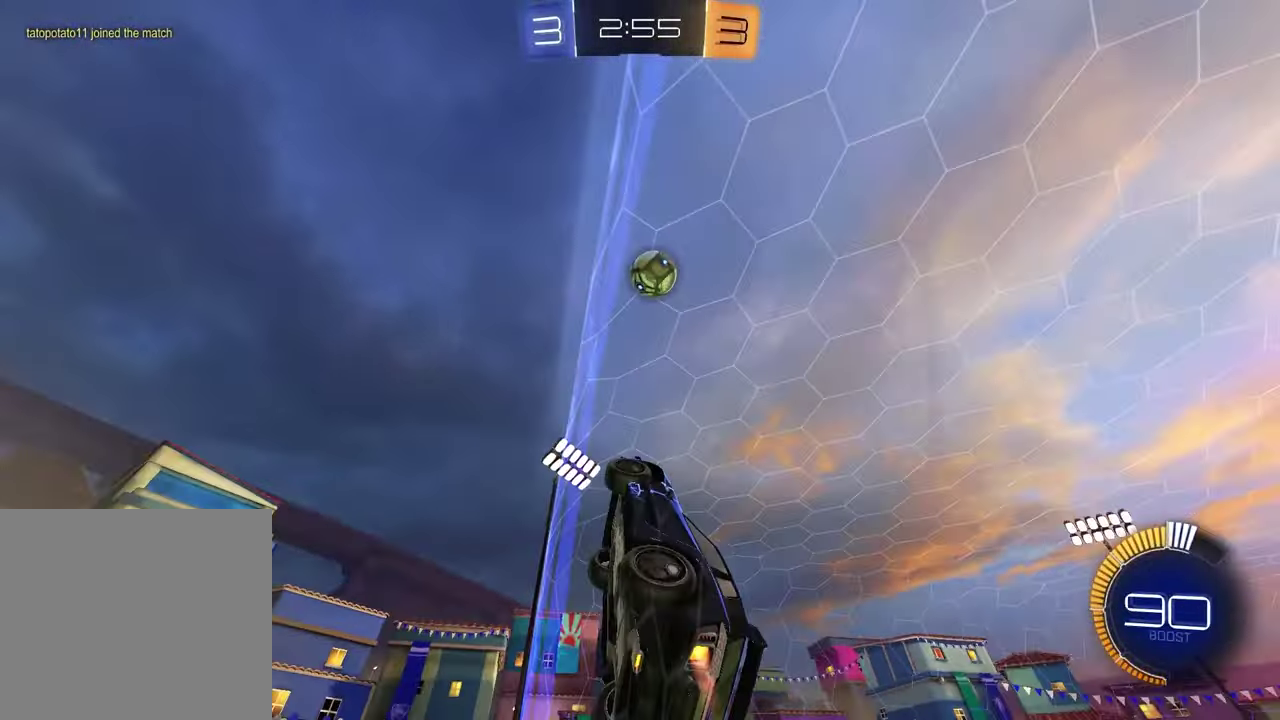
Gameplay with a controller (PlayStation layout); each line is a JSON object with the inputs held at the frame after it. "events" lists button and stick changes between this image and that frame as [ms after this image, input, new state], when the widget could be followed in between.
{"buttons": ["R1"], "left_stick": "center", "right_stick": "down-right"}
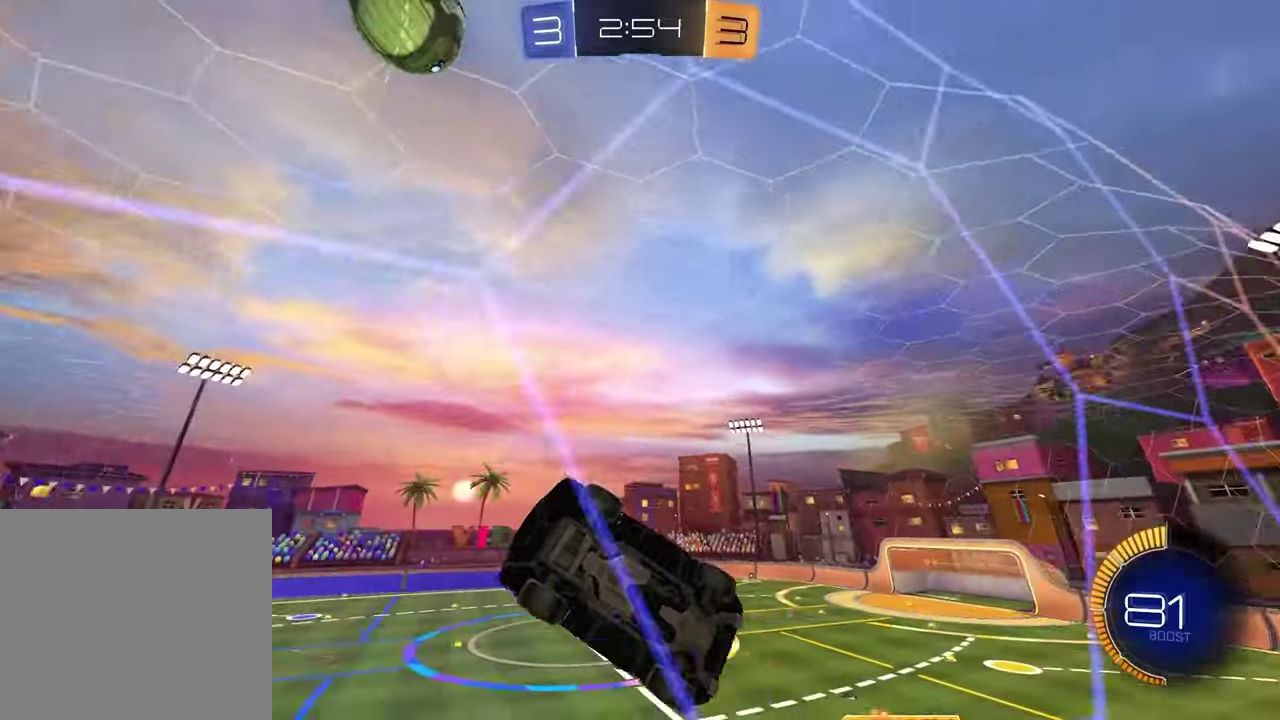
{"buttons": ["R1"], "left_stick": "center", "right_stick": "down-right", "events": [[100, "left_stick", "right"], [467, "left_stick", "center"]]}
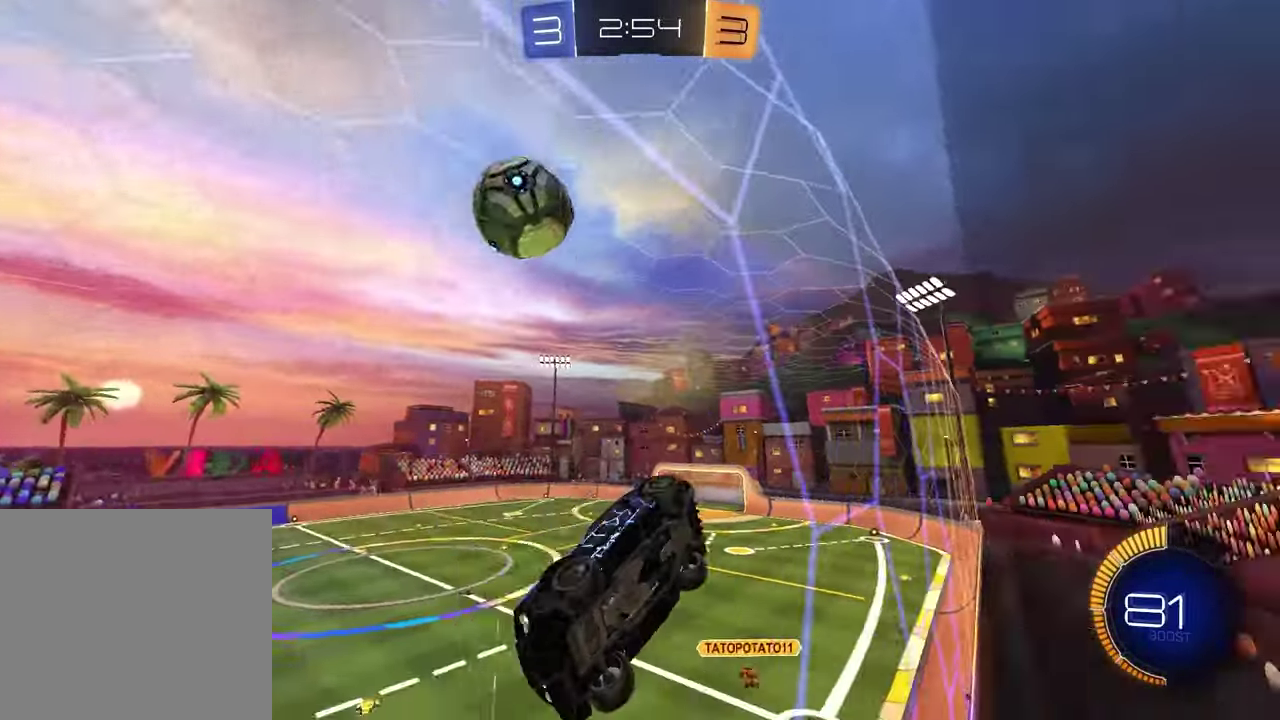
{"buttons": ["R1"], "left_stick": "center", "right_stick": "center", "events": [[50, "right_stick", "center"], [300, "left_stick", "left"], [417, "left_stick", "center"]]}
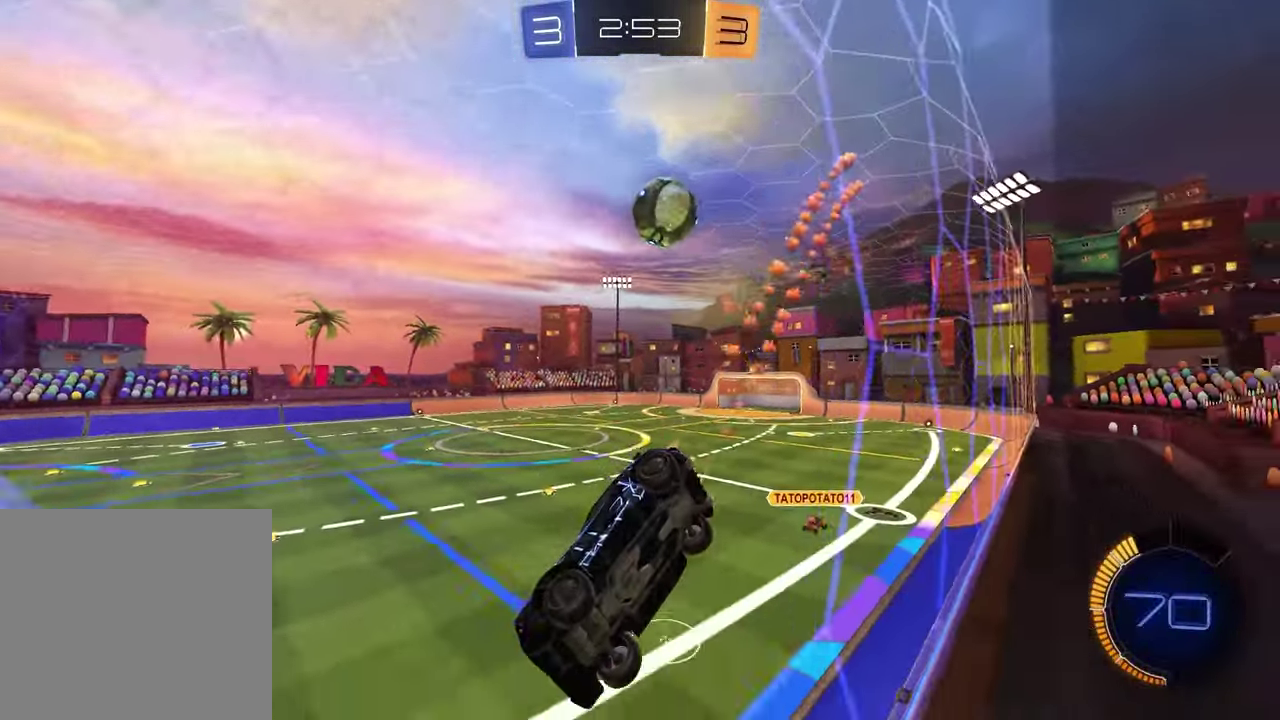
{"buttons": ["TRIANGLE", "R1"], "left_stick": "center", "right_stick": "center", "events": [[250, "left_stick", "up-right"], [300, "TRIANGLE", "down"], [367, "left_stick", "center"], [417, "TRIANGLE", "up"], [500, "TRIANGLE", "down"]]}
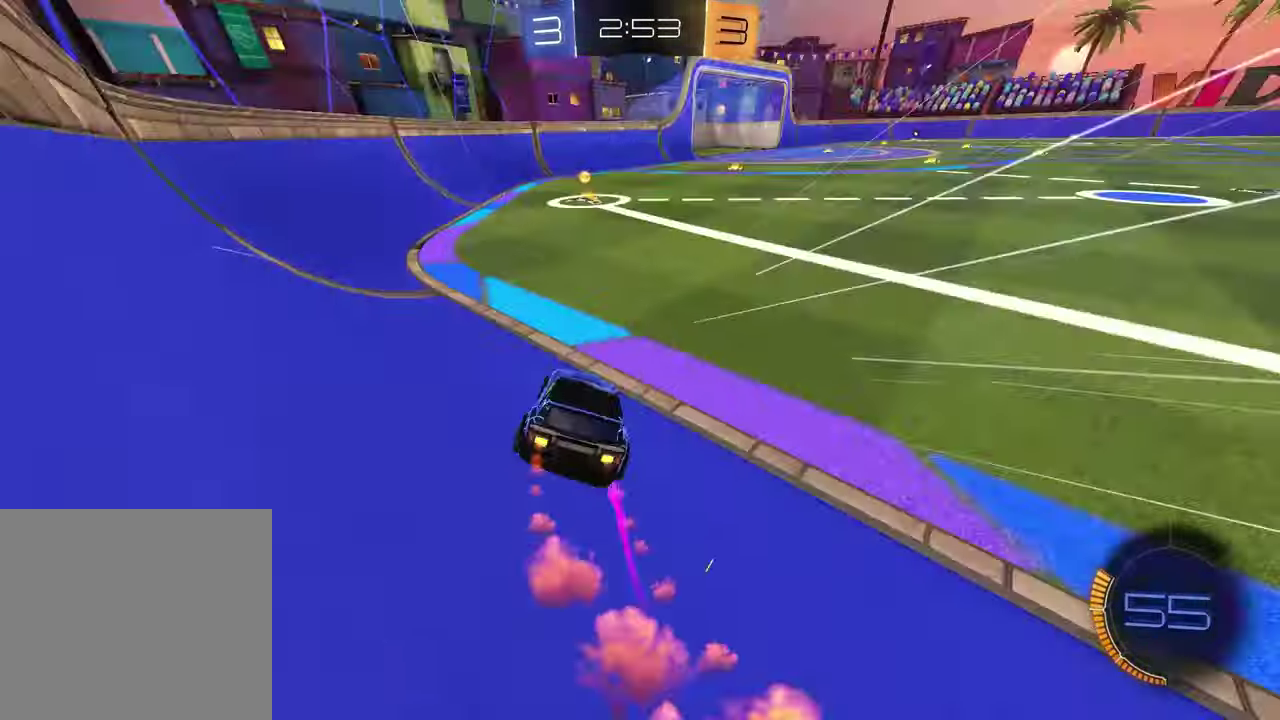
{"buttons": ["R1"], "left_stick": "right", "right_stick": "center", "events": [[17, "left_stick", "up-right"], [83, "TRIANGLE", "up"], [200, "left_stick", "left"], [350, "left_stick", "center"], [467, "left_stick", "right"]]}
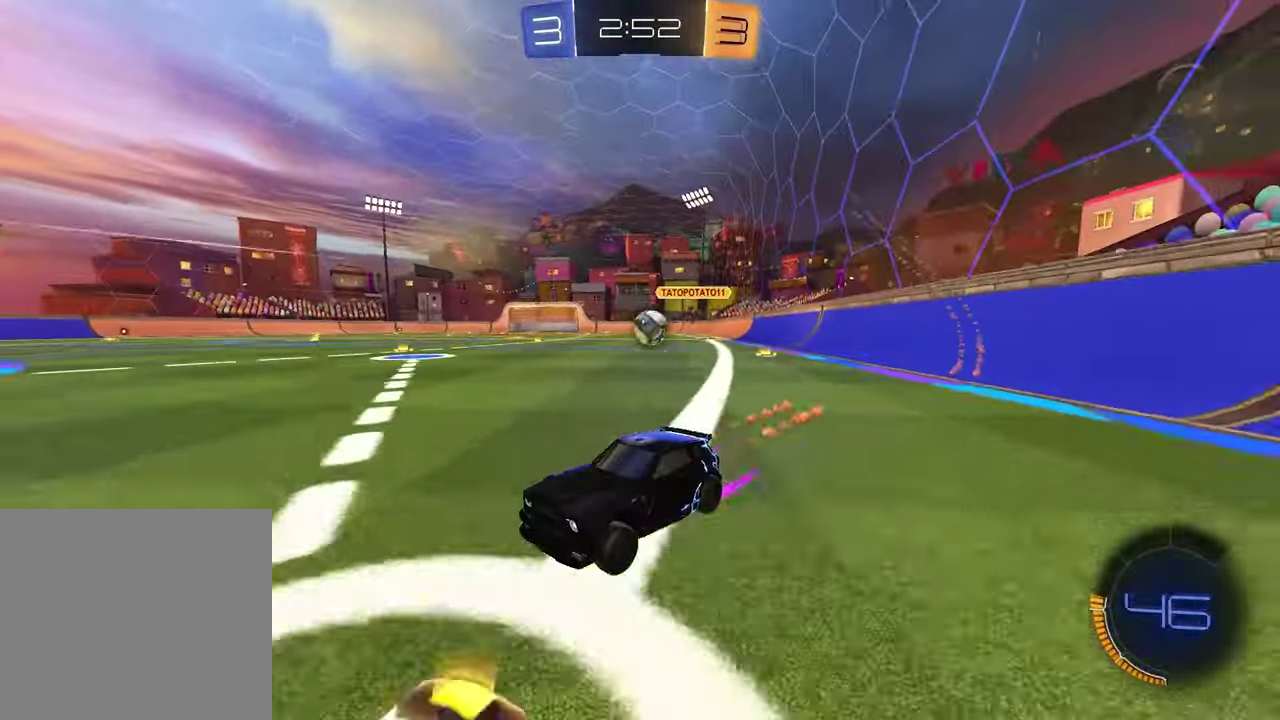
{"buttons": [], "left_stick": "down-left", "right_stick": "center", "events": [[167, "left_stick", "center"], [217, "L1", "down"], [233, "R1", "up"], [333, "left_stick", "down-left"], [467, "L1", "up"]]}
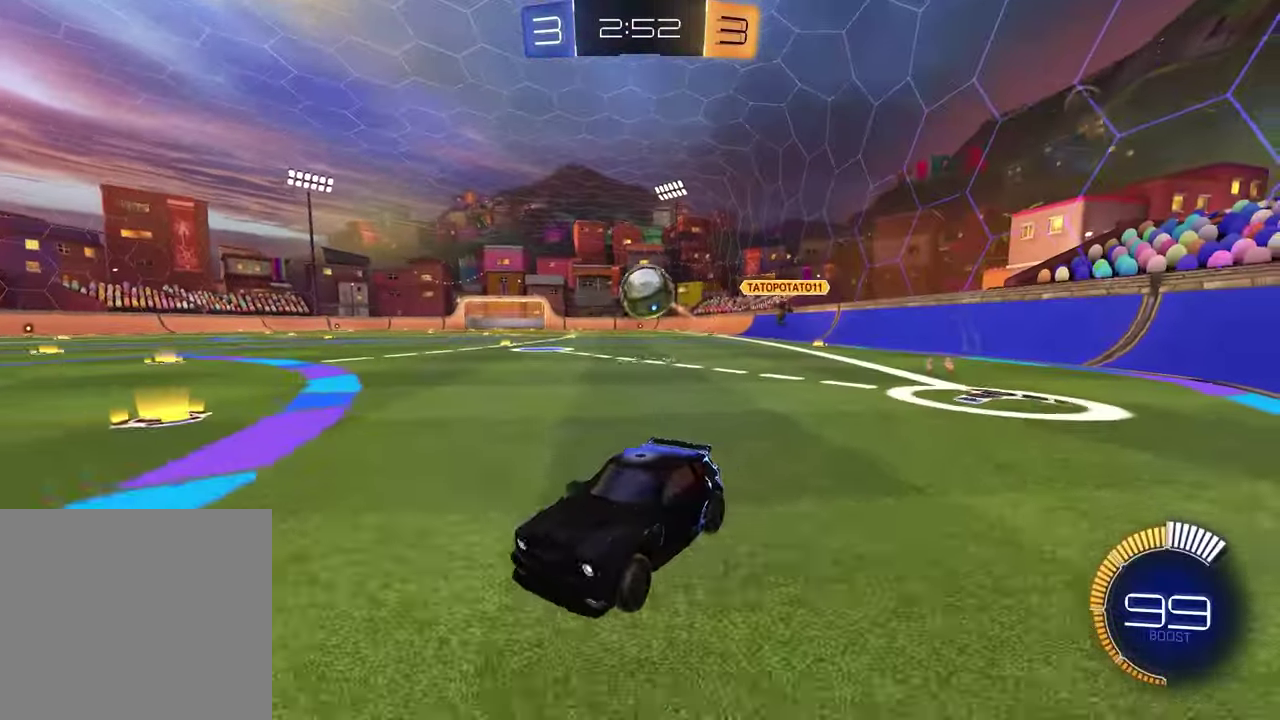
{"buttons": ["R1"], "left_stick": "right", "right_stick": "center", "events": [[167, "left_stick", "center"], [267, "left_stick", "right"], [333, "R1", "down"]]}
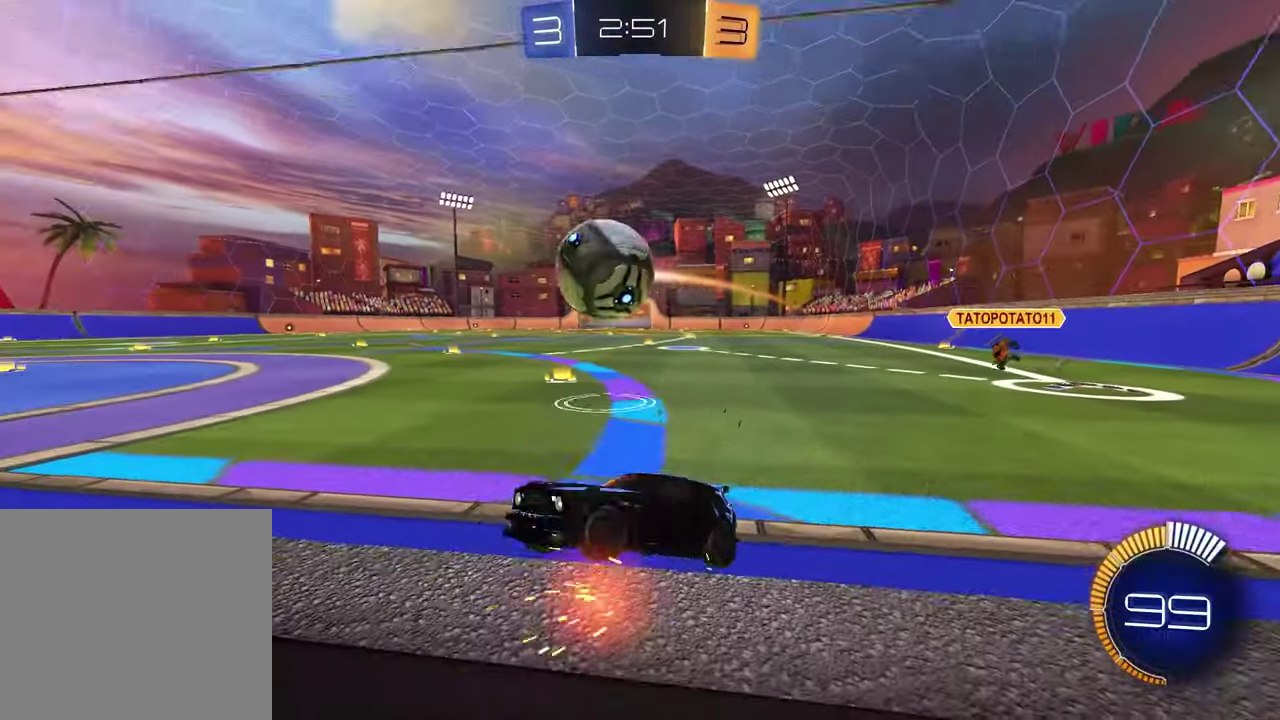
{"buttons": ["R1"], "left_stick": "right", "right_stick": "center", "events": []}
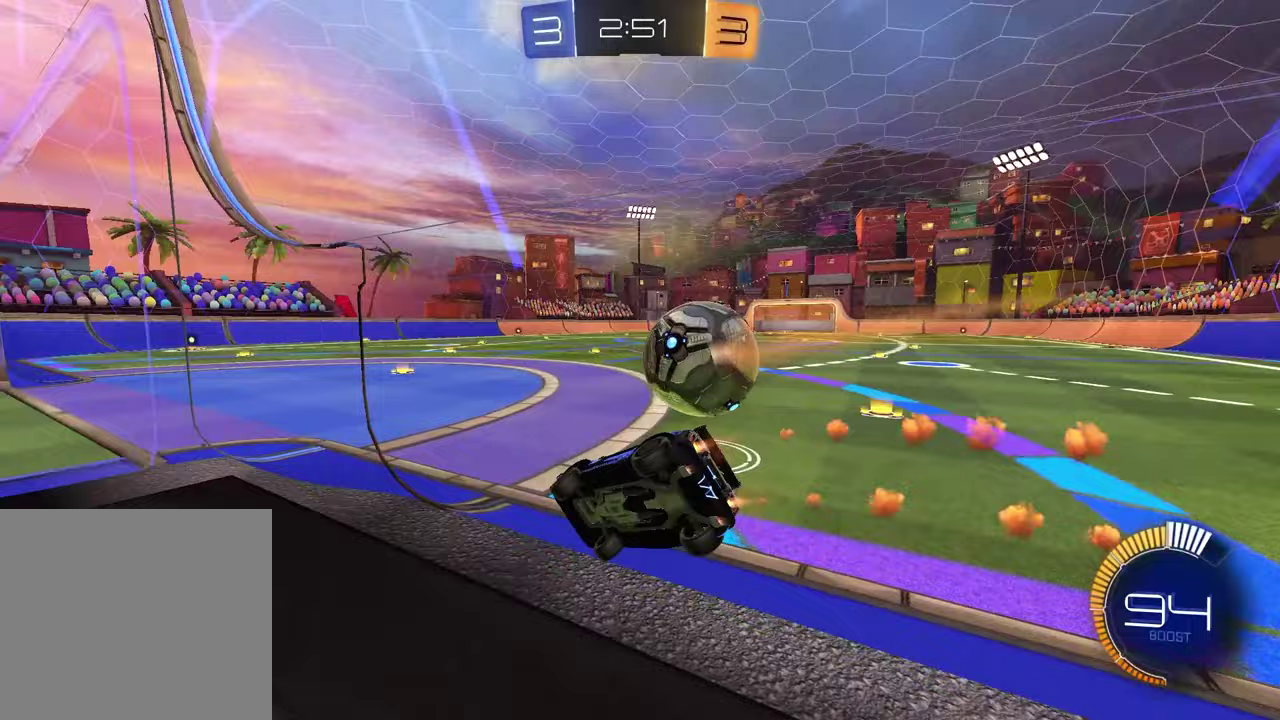
{"buttons": ["R1"], "left_stick": "center", "right_stick": "center", "events": [[350, "left_stick", "center"]]}
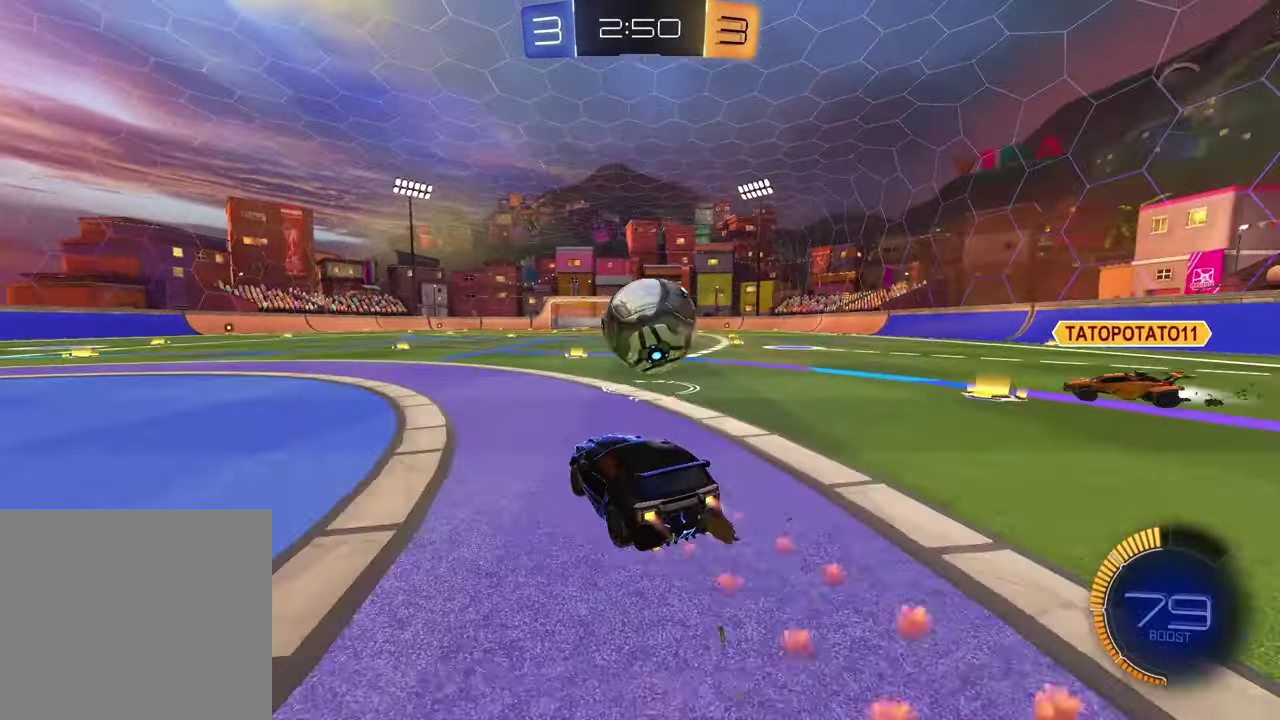
{"buttons": ["CROSS", "R1"], "left_stick": "down", "right_stick": "center", "events": [[117, "left_stick", "up-right"], [200, "left_stick", "left"], [233, "CROSS", "down"], [317, "CROSS", "up"], [367, "CROSS", "down"], [417, "left_stick", "down-right"], [467, "left_stick", "down"]]}
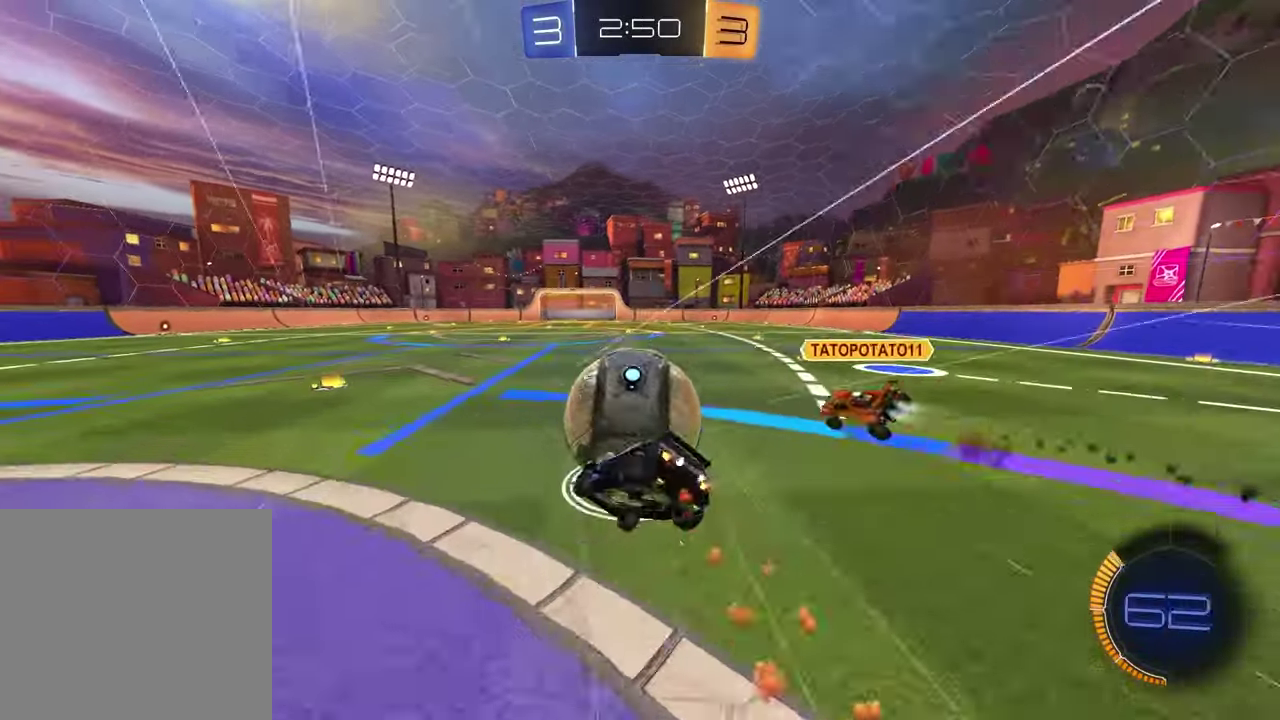
{"buttons": ["SQUARE", "R1"], "left_stick": "down-right", "right_stick": "center", "events": [[33, "CROSS", "up"], [33, "left_stick", "up-right"], [83, "TRIANGLE", "down"], [183, "TRIANGLE", "up"], [200, "SQUARE", "down"], [300, "left_stick", "down-right"]]}
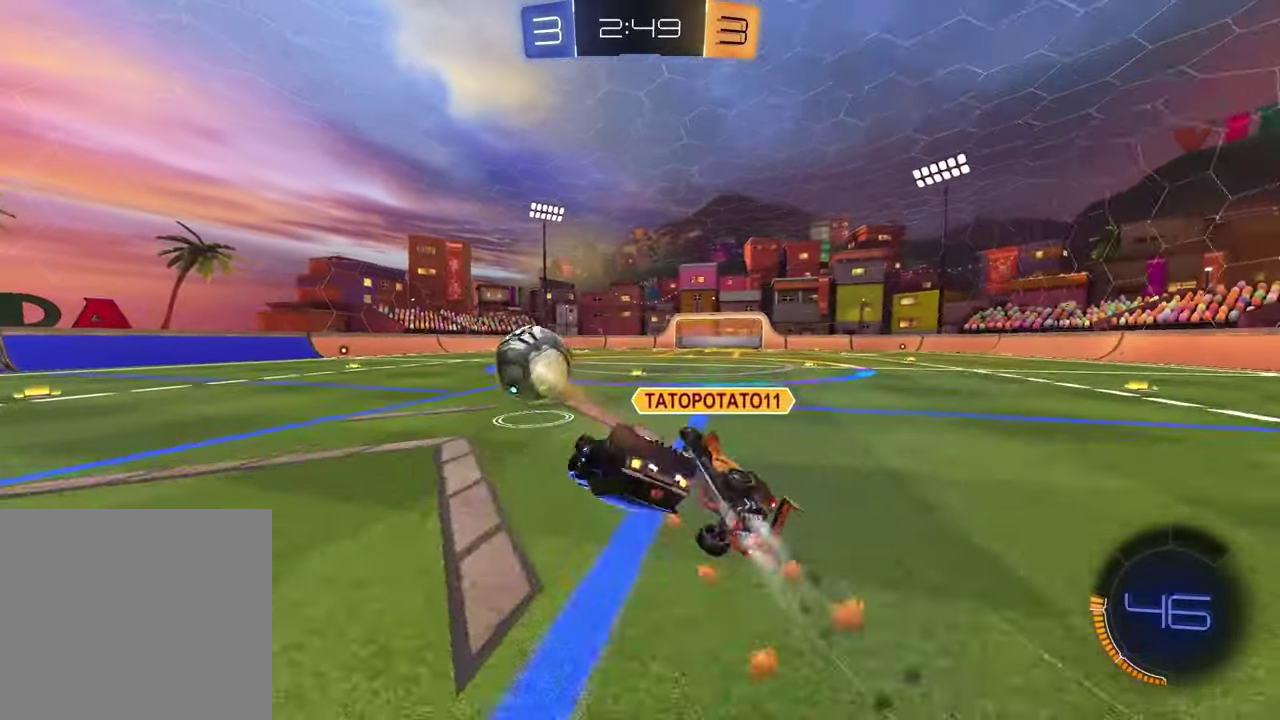
{"buttons": ["R1"], "left_stick": "center", "right_stick": "center", "events": [[117, "left_stick", "up-left"], [167, "left_stick", "down-right"], [317, "SQUARE", "up"], [417, "left_stick", "center"]]}
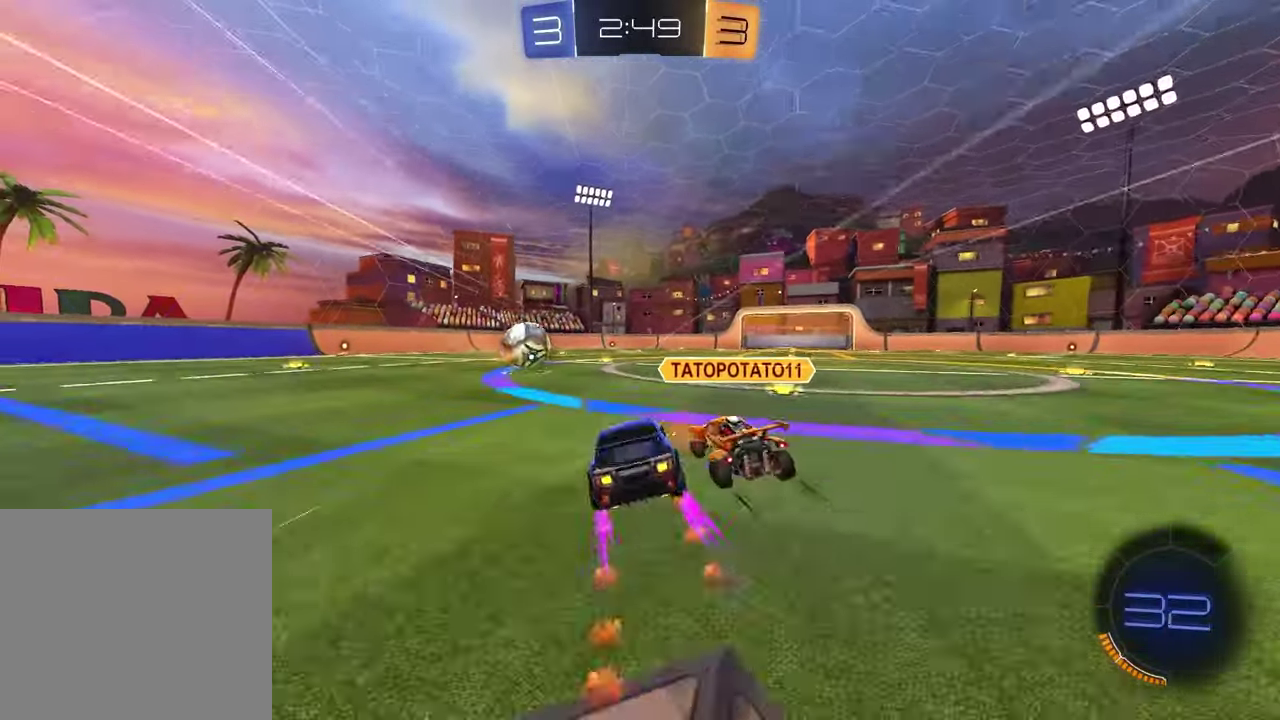
{"buttons": ["R1"], "left_stick": "left", "right_stick": "center", "events": [[17, "left_stick", "right"], [217, "left_stick", "down-right"], [300, "left_stick", "right"], [417, "left_stick", "left"]]}
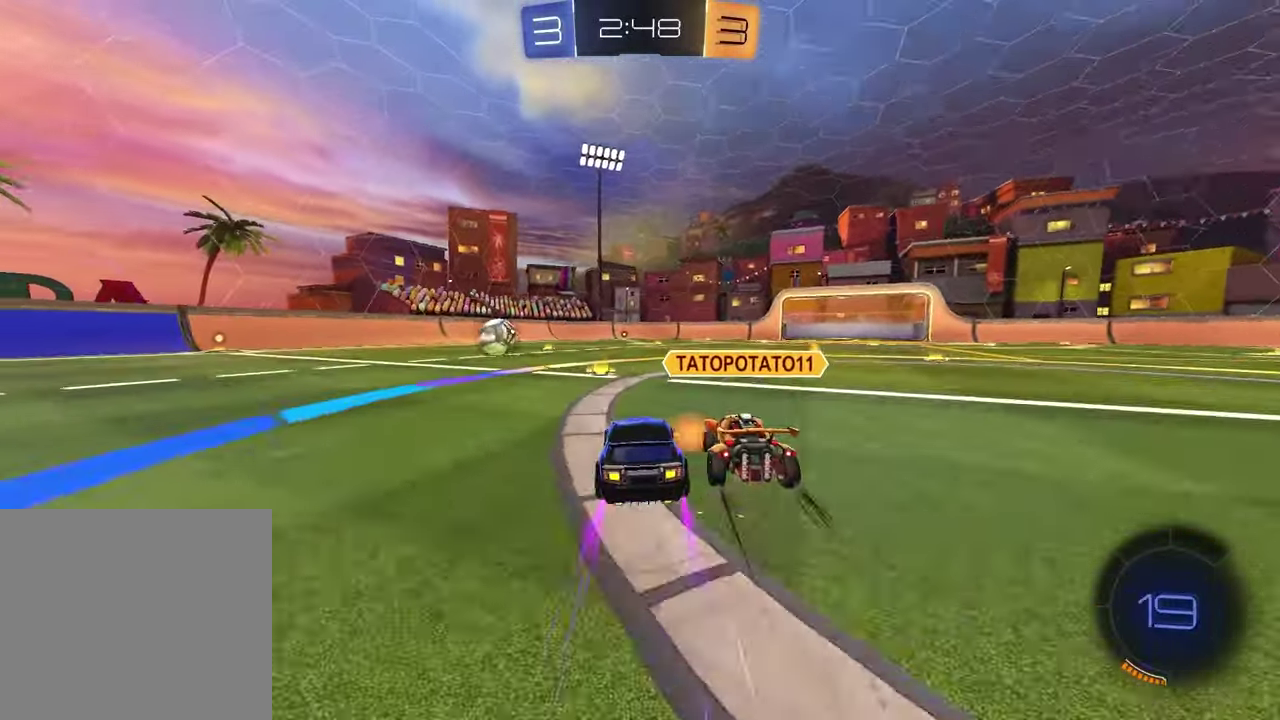
{"buttons": ["R1"], "left_stick": "right", "right_stick": "center", "events": [[50, "left_stick", "center"], [317, "left_stick", "right"]]}
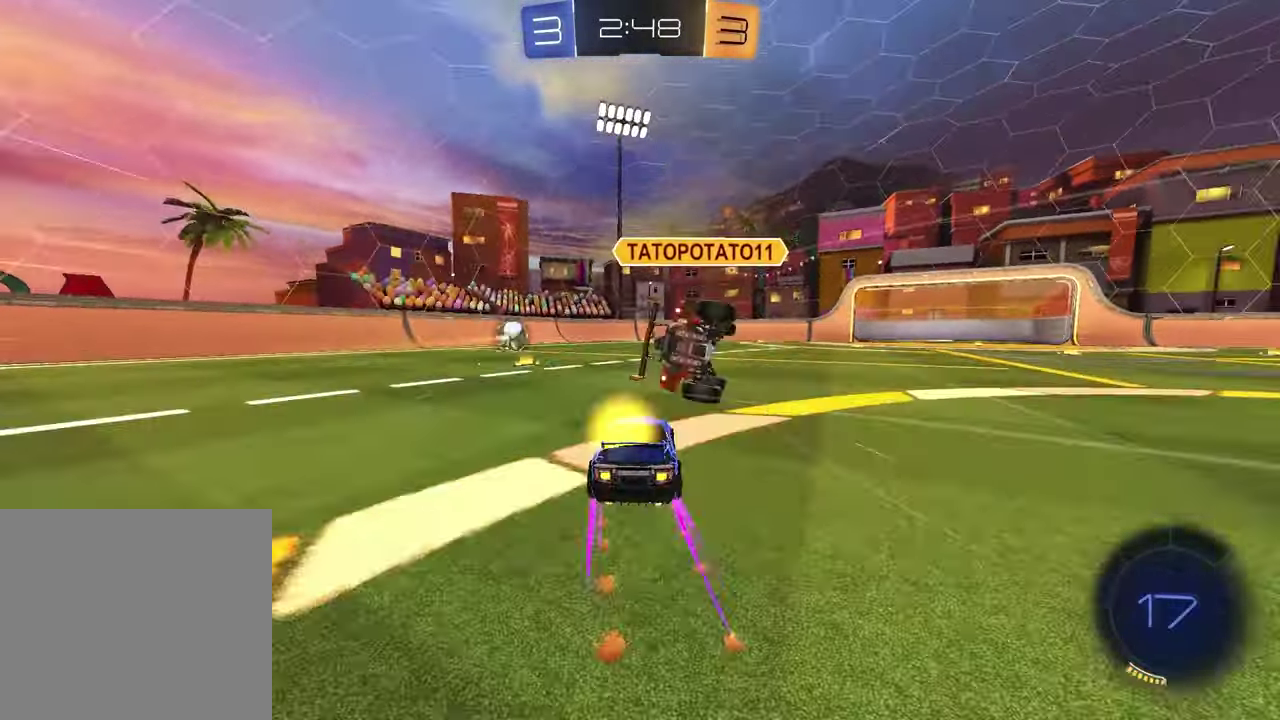
{"buttons": ["R1"], "left_stick": "left", "right_stick": "center", "events": [[183, "left_stick", "left"]]}
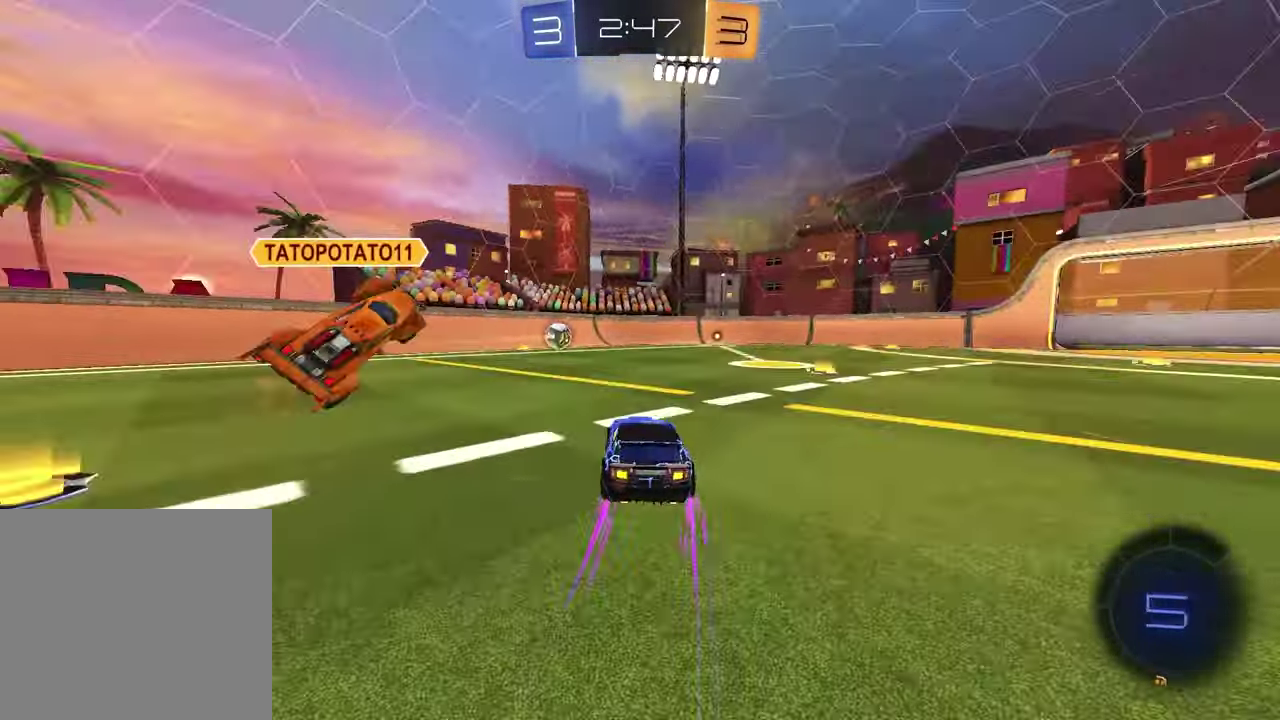
{"buttons": ["R1"], "left_stick": "right", "right_stick": "center", "events": [[183, "left_stick", "down-left"], [283, "left_stick", "down-right"], [333, "left_stick", "right"]]}
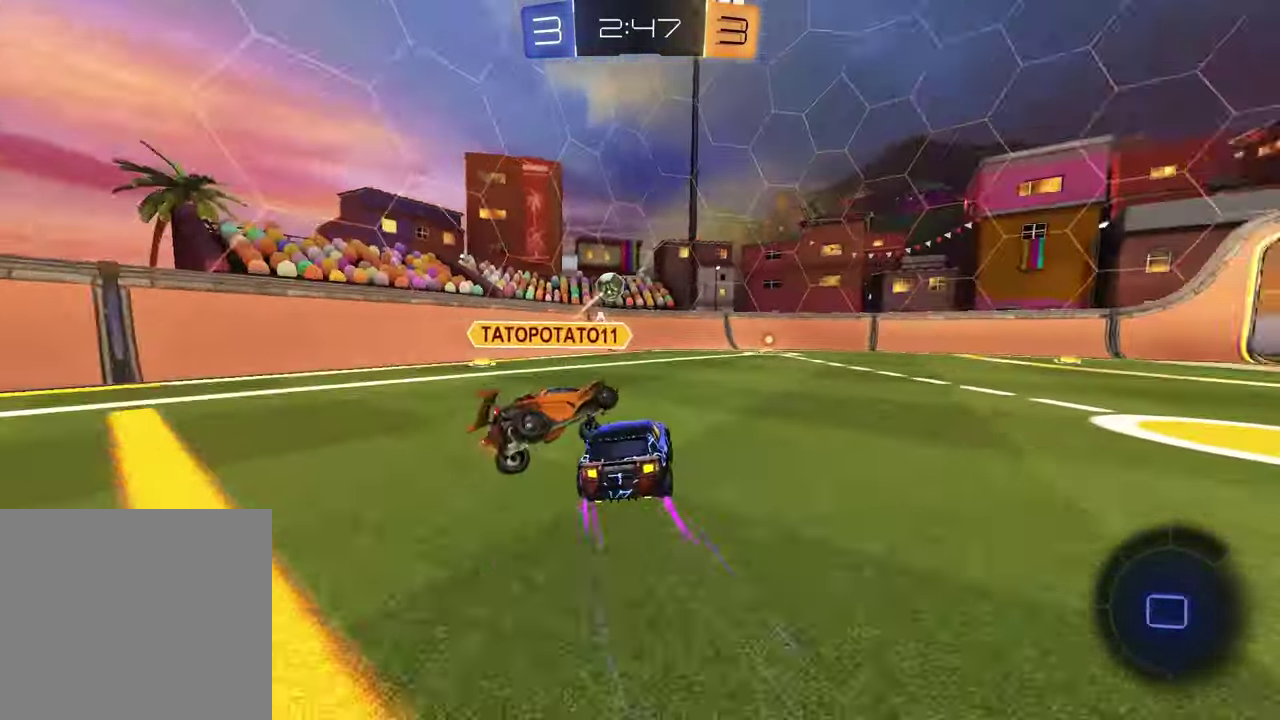
{"buttons": ["TRIANGLE", "R1"], "left_stick": "center", "right_stick": "center", "events": [[83, "left_stick", "center"], [500, "TRIANGLE", "down"]]}
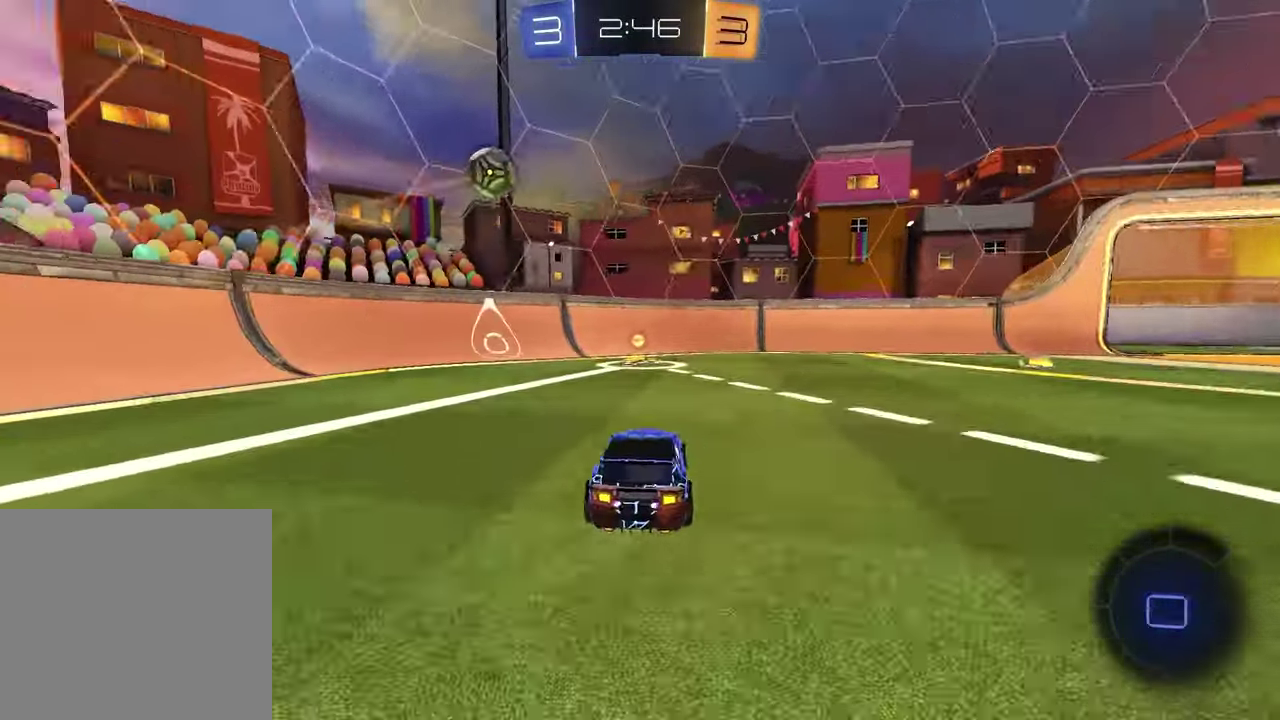
{"buttons": ["R1"], "left_stick": "center", "right_stick": "center", "events": [[50, "left_stick", "left"], [83, "TRIANGLE", "up"], [167, "left_stick", "center"]]}
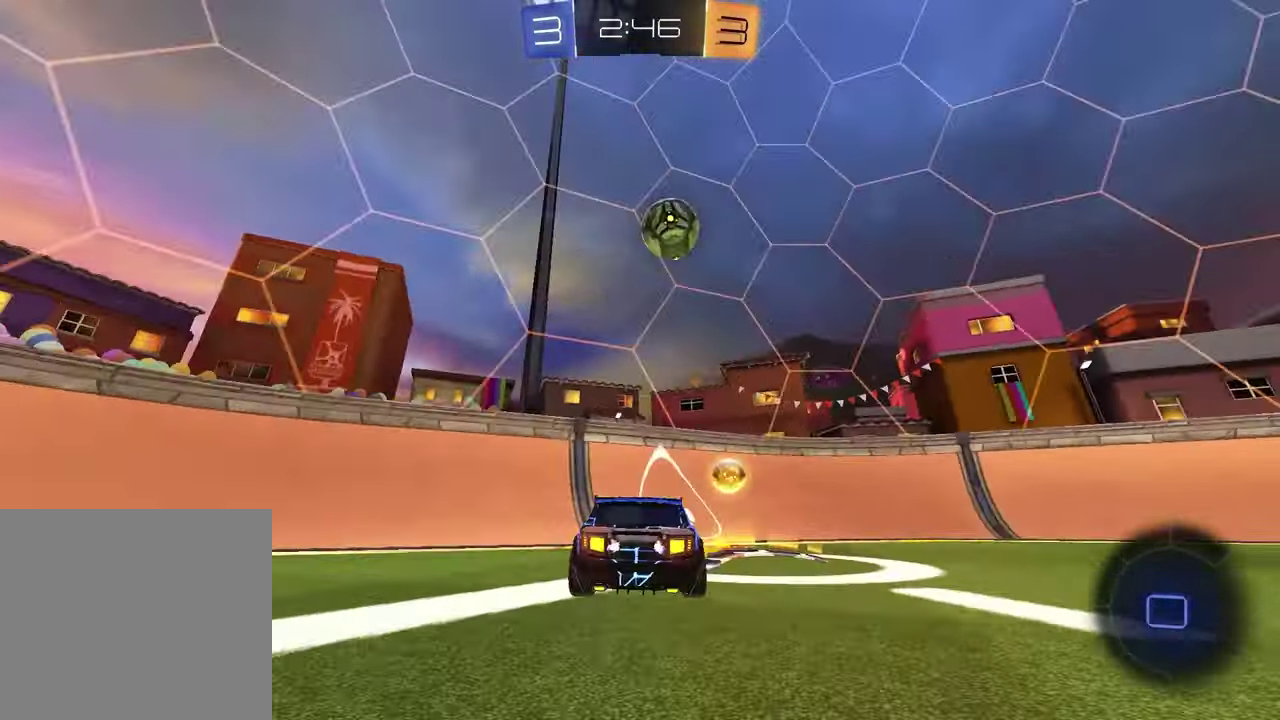
{"buttons": ["R1"], "left_stick": "center", "right_stick": "center", "events": [[117, "left_stick", "down-left"], [300, "left_stick", "center"]]}
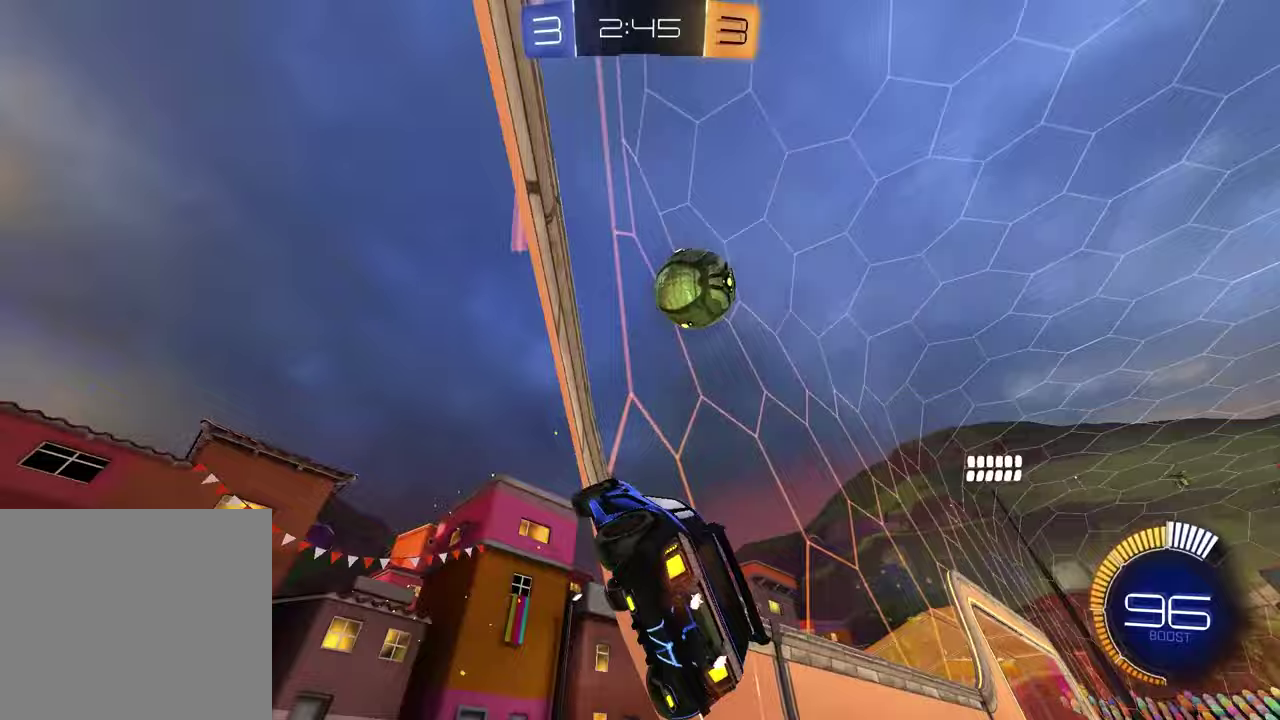
{"buttons": ["R1"], "left_stick": "up-right", "right_stick": "center", "events": [[17, "left_stick", "right"], [33, "L1", "down"], [50, "R1", "up"], [183, "R1", "down"], [233, "L1", "up"], [267, "left_stick", "center"], [433, "left_stick", "up-right"]]}
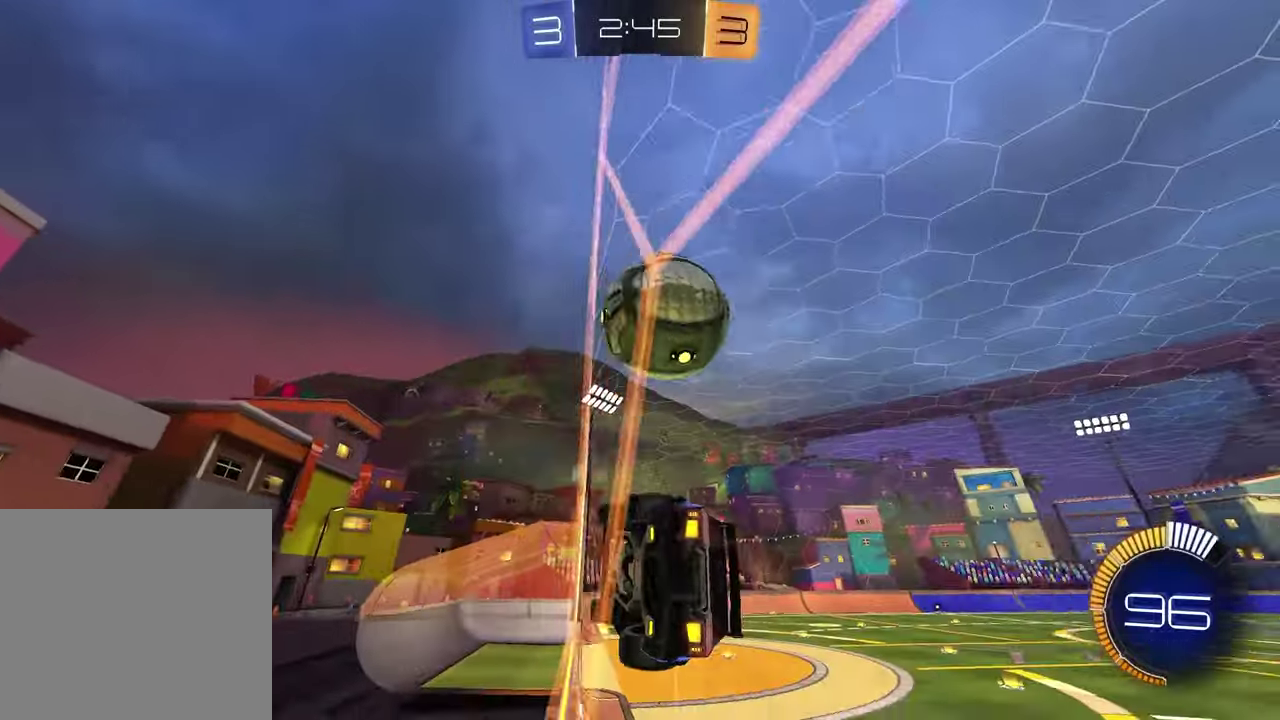
{"buttons": ["R1"], "left_stick": "center", "right_stick": "center", "events": [[83, "left_stick", "center"], [200, "R1", "up"], [250, "L1", "down"], [333, "R1", "down"], [383, "L1", "up"]]}
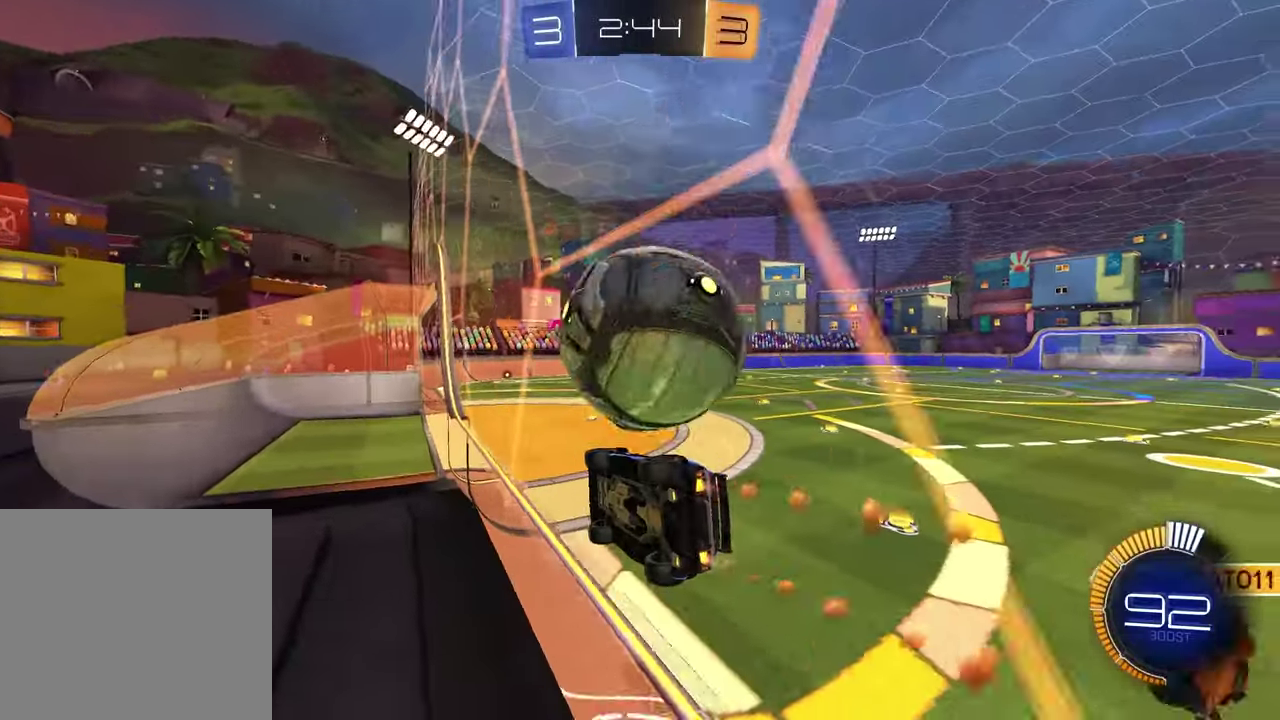
{"buttons": ["R1"], "left_stick": "center", "right_stick": "center", "events": [[100, "left_stick", "up-right"], [483, "left_stick", "center"]]}
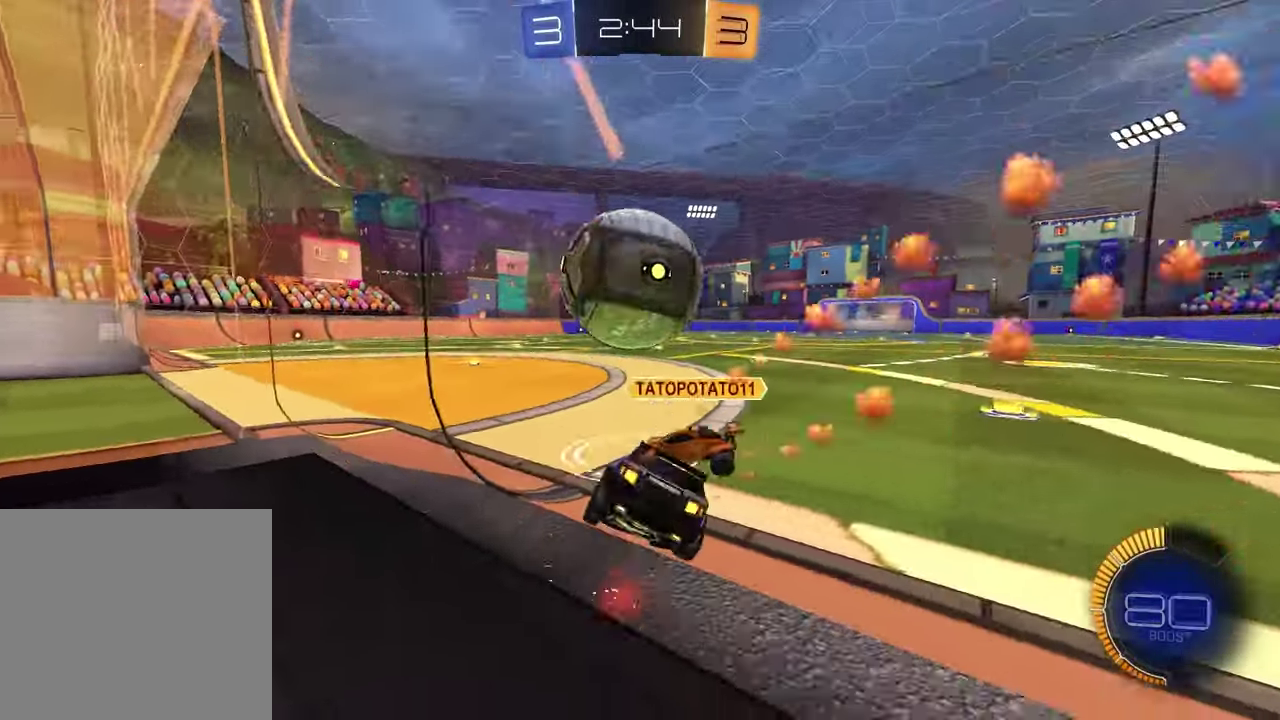
{"buttons": ["R1"], "left_stick": "center", "right_stick": "center", "events": []}
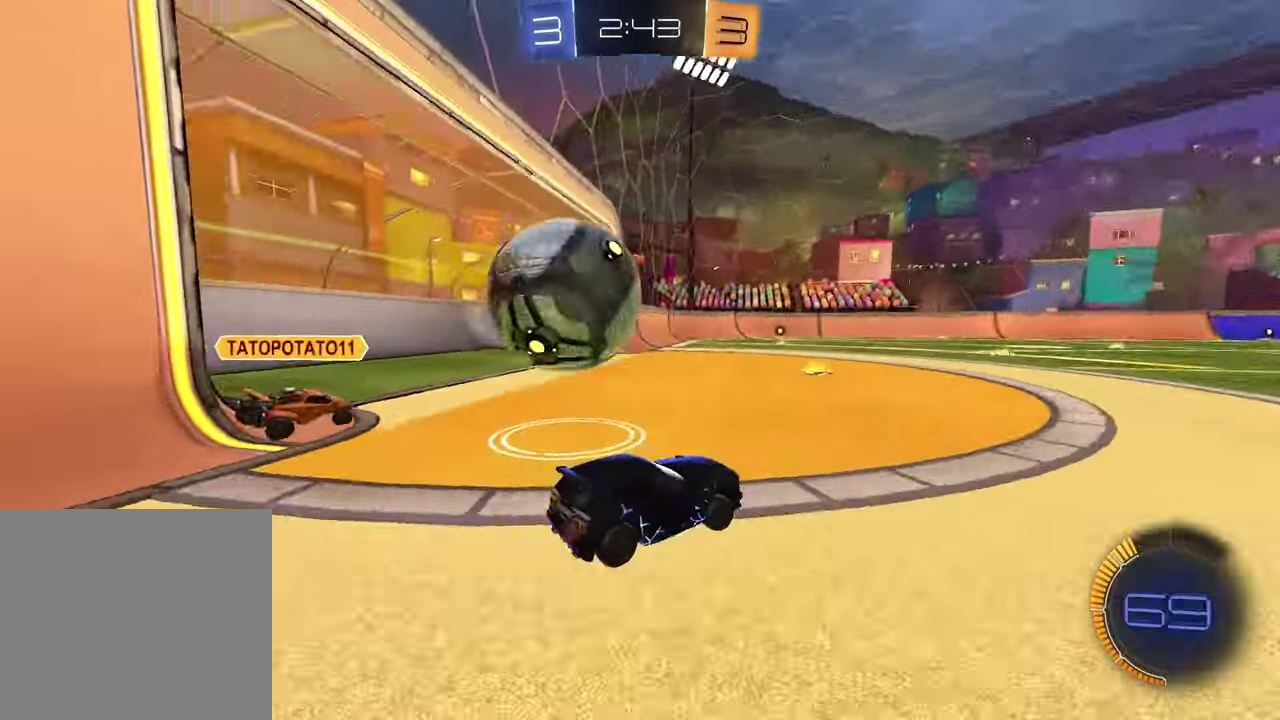
{"buttons": ["R1"], "left_stick": "right", "right_stick": "center", "events": [[33, "left_stick", "left"], [83, "R1", "up"], [233, "L1", "down"], [267, "left_stick", "right"], [350, "R1", "down"], [433, "L1", "up"]]}
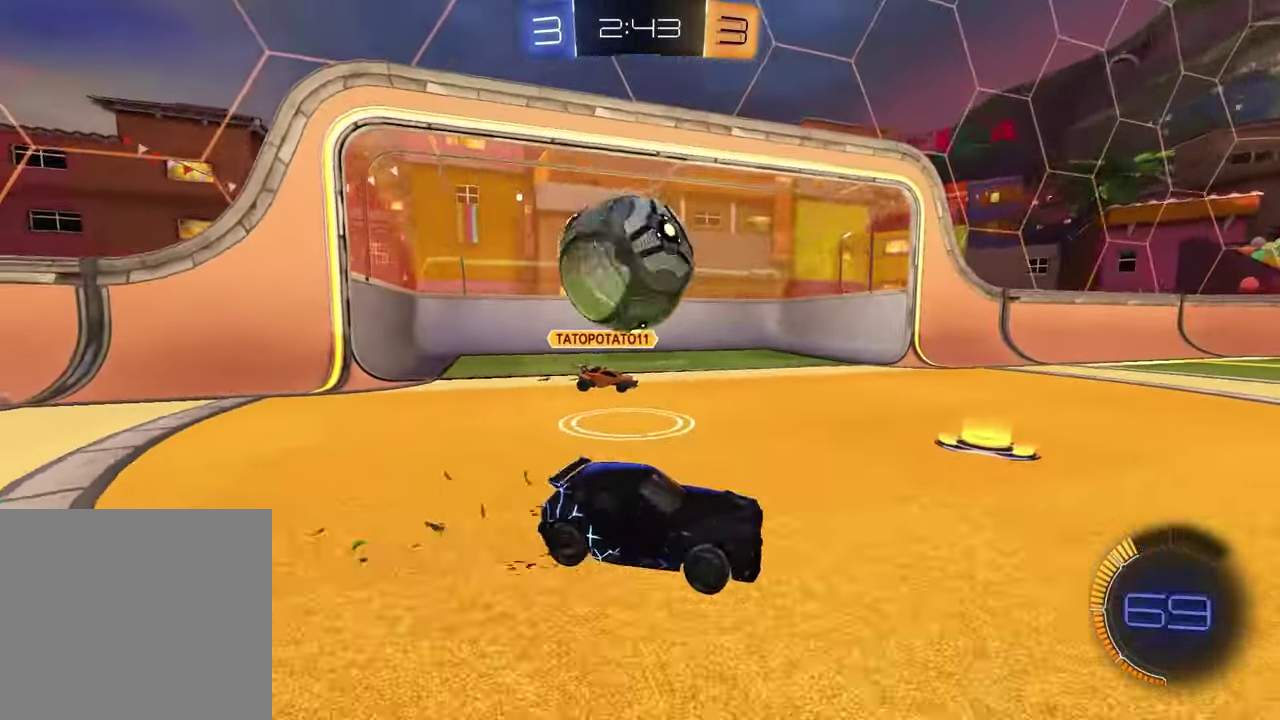
{"buttons": ["L1"], "left_stick": "left", "right_stick": "center", "events": [[150, "left_stick", "down-left"], [200, "left_stick", "left"], [267, "left_stick", "down-left"], [317, "left_stick", "left"], [350, "R1", "up"], [400, "L1", "down"]]}
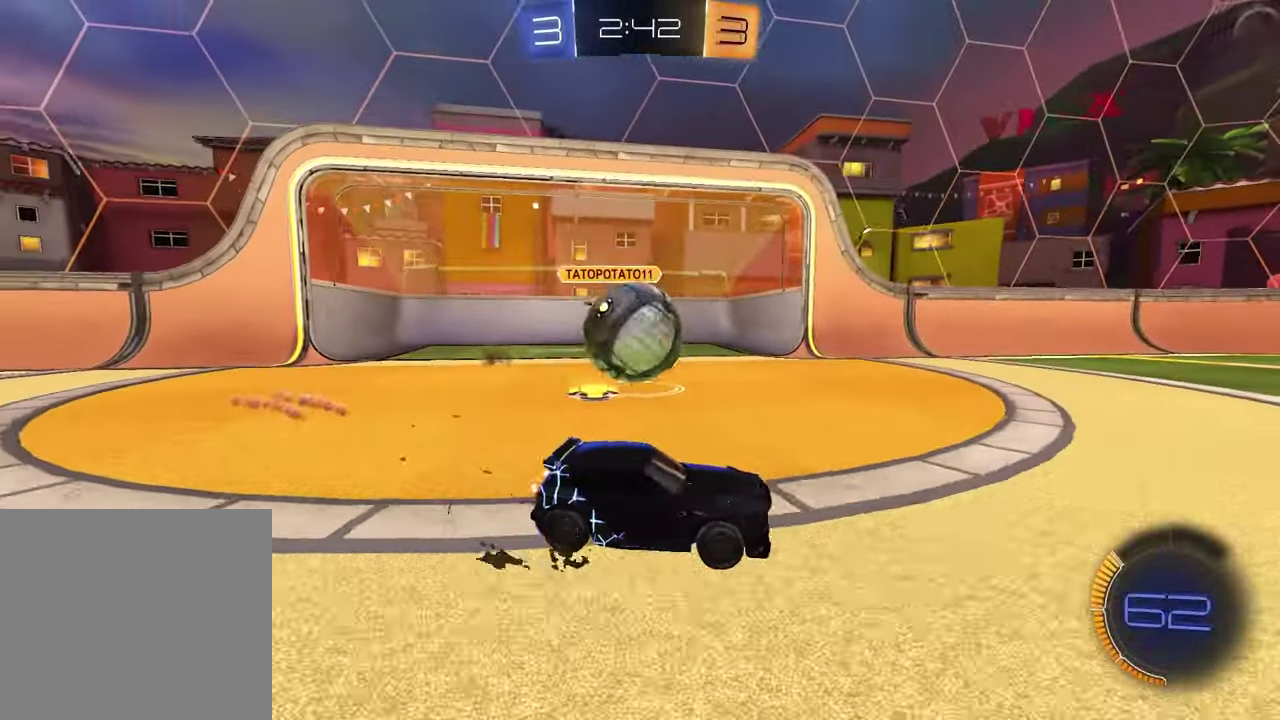
{"buttons": ["CROSS", "R1"], "left_stick": "right", "right_stick": "center", "events": [[50, "R1", "down"], [67, "L1", "up"], [400, "left_stick", "center"], [450, "CROSS", "down"], [450, "left_stick", "right"]]}
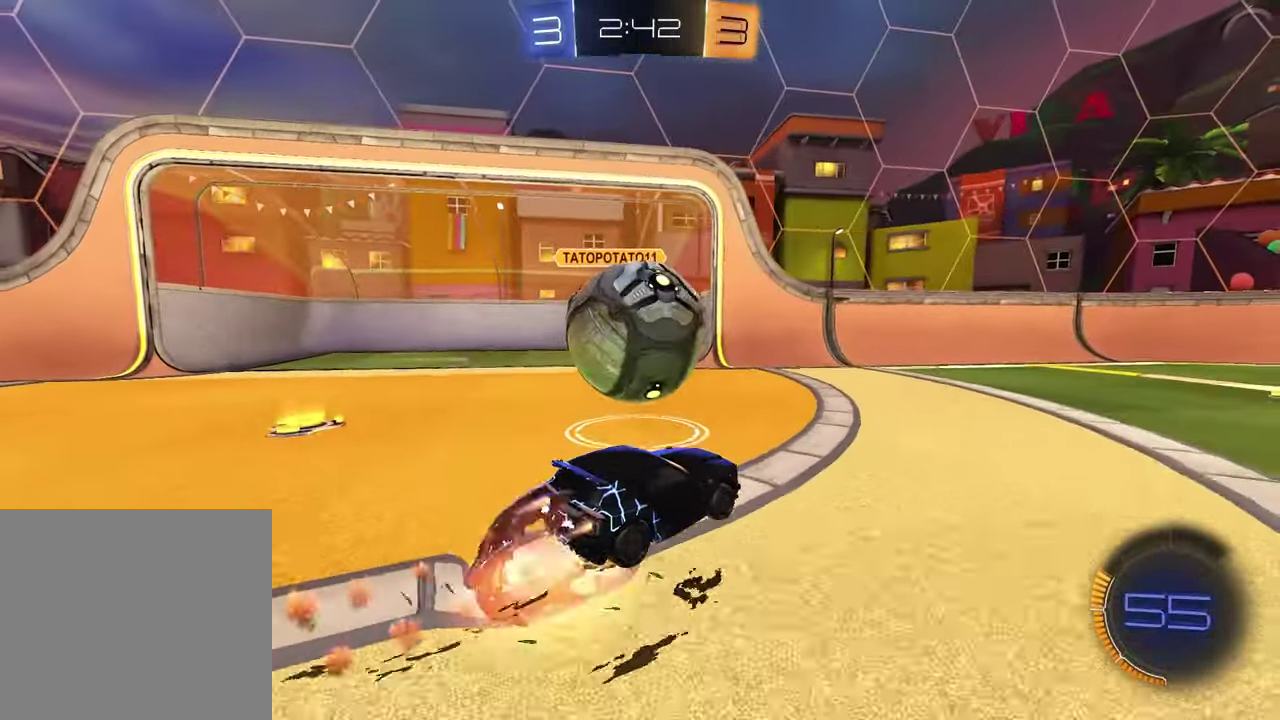
{"buttons": ["R1"], "left_stick": "down", "right_stick": "center", "events": [[50, "CROSS", "up"], [133, "left_stick", "left"], [167, "CROSS", "down"], [283, "left_stick", "up-right"], [367, "CROSS", "up"], [367, "left_stick", "down"]]}
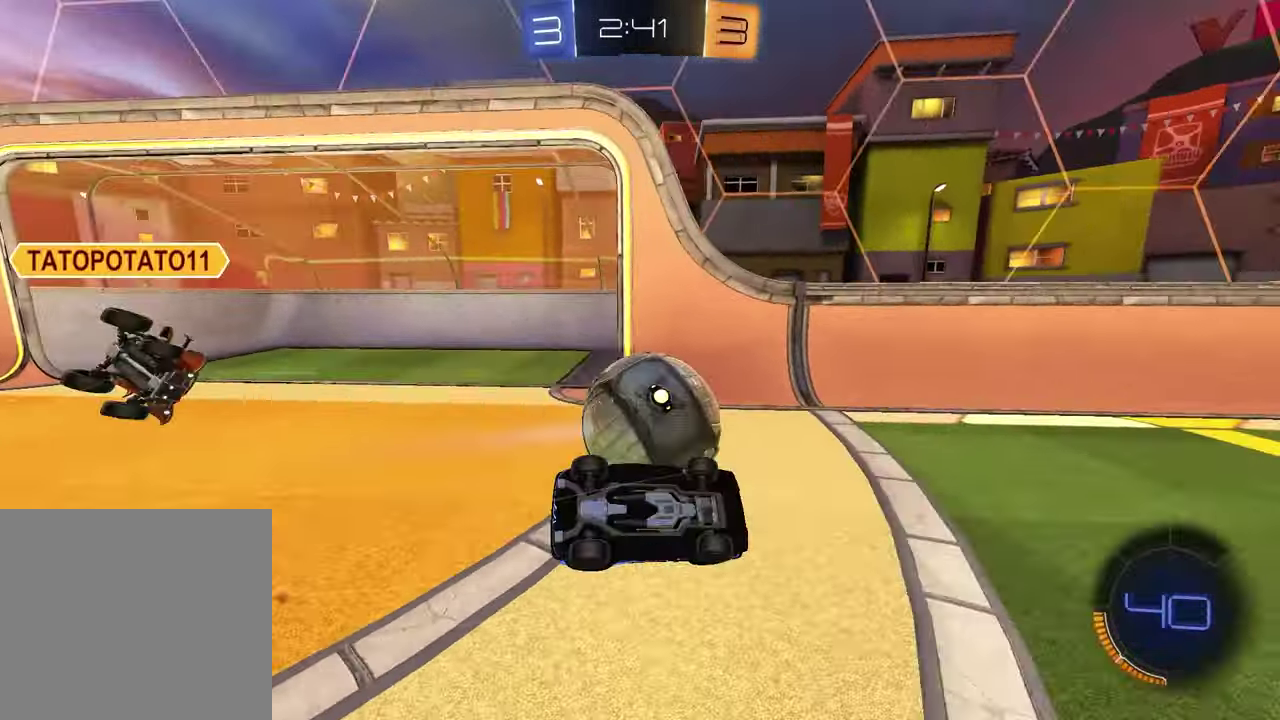
{"buttons": ["R1"], "left_stick": "center", "right_stick": "center", "events": [[50, "left_stick", "up-right"], [183, "left_stick", "down-left"], [200, "TRIANGLE", "down"], [300, "TRIANGLE", "up"], [383, "left_stick", "down"], [500, "left_stick", "center"]]}
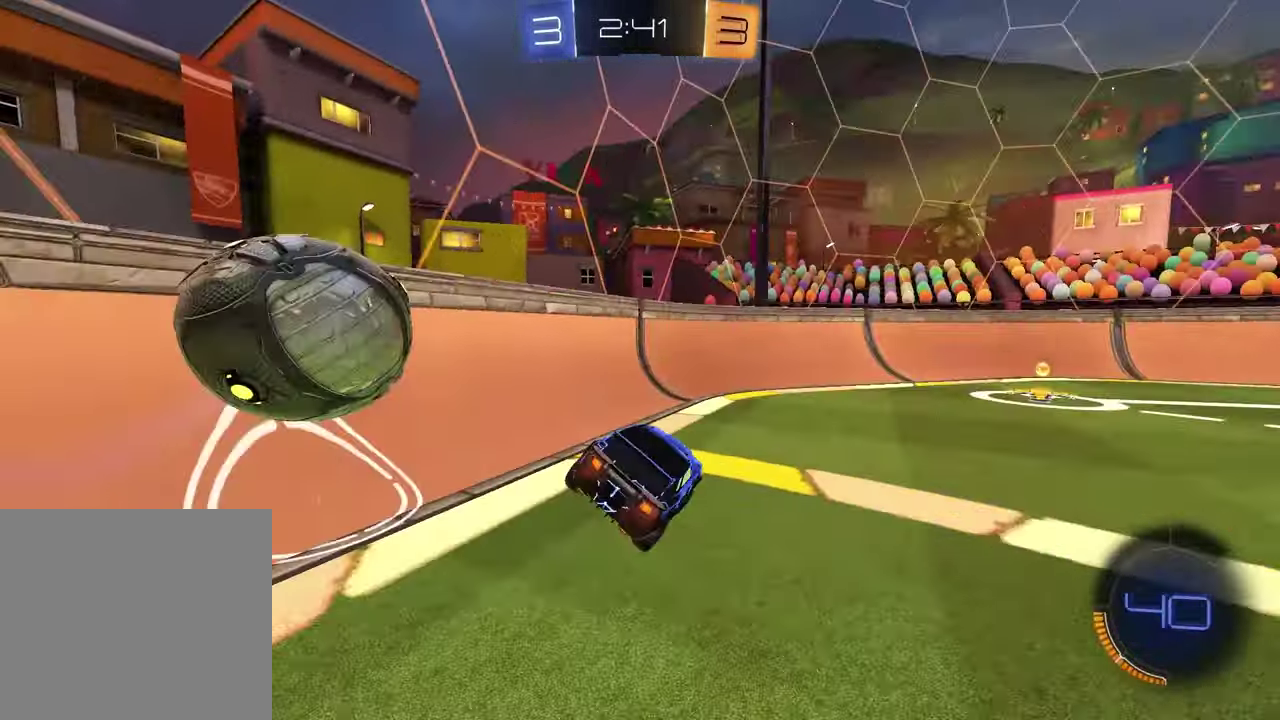
{"buttons": ["R1"], "left_stick": "center", "right_stick": "center", "events": [[83, "left_stick", "right"], [467, "left_stick", "center"]]}
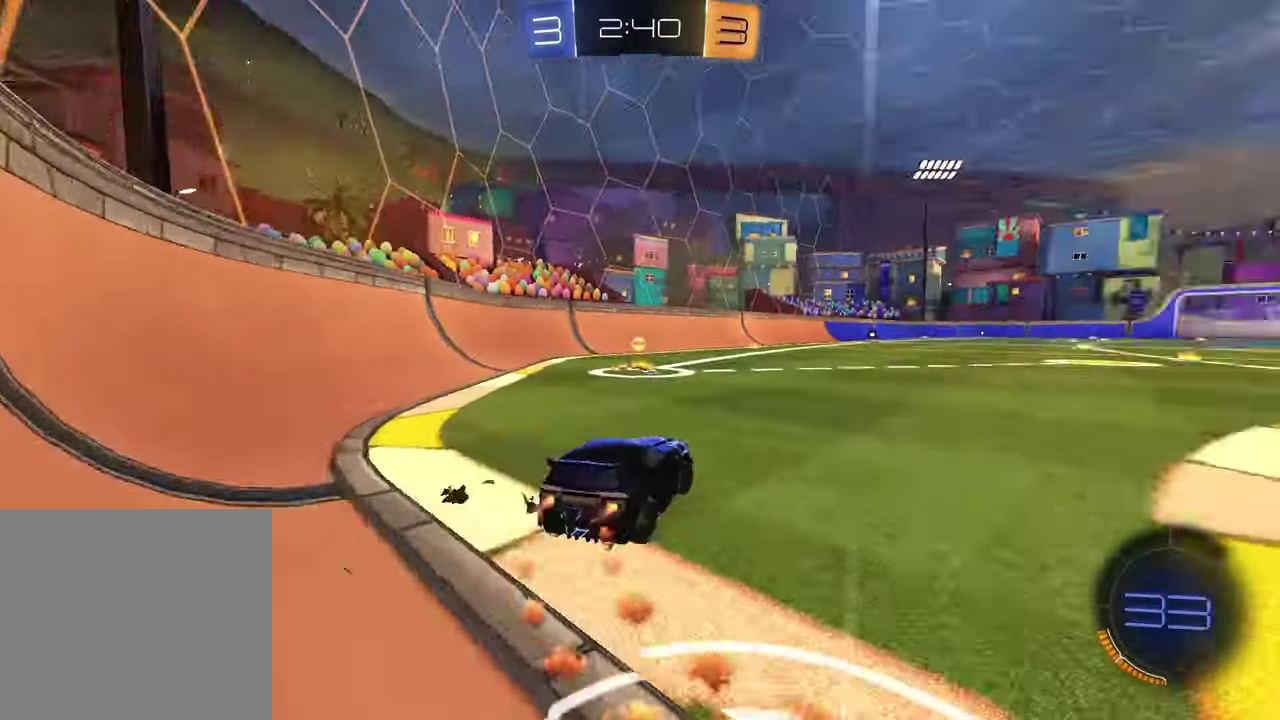
{"buttons": ["R1"], "left_stick": "left", "right_stick": "center", "events": [[167, "left_stick", "left"], [233, "TRIANGLE", "down"], [333, "TRIANGLE", "up"]]}
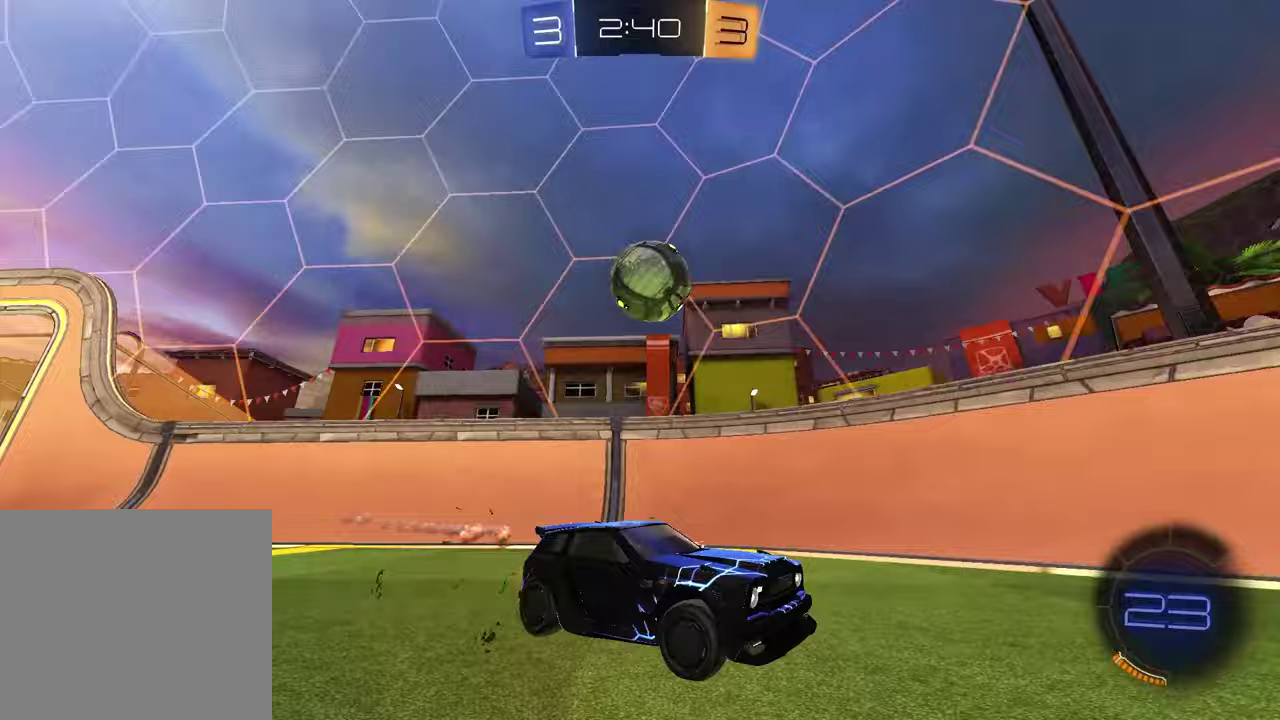
{"buttons": ["R1"], "left_stick": "left", "right_stick": "center", "events": [[33, "left_stick", "center"], [150, "left_stick", "left"]]}